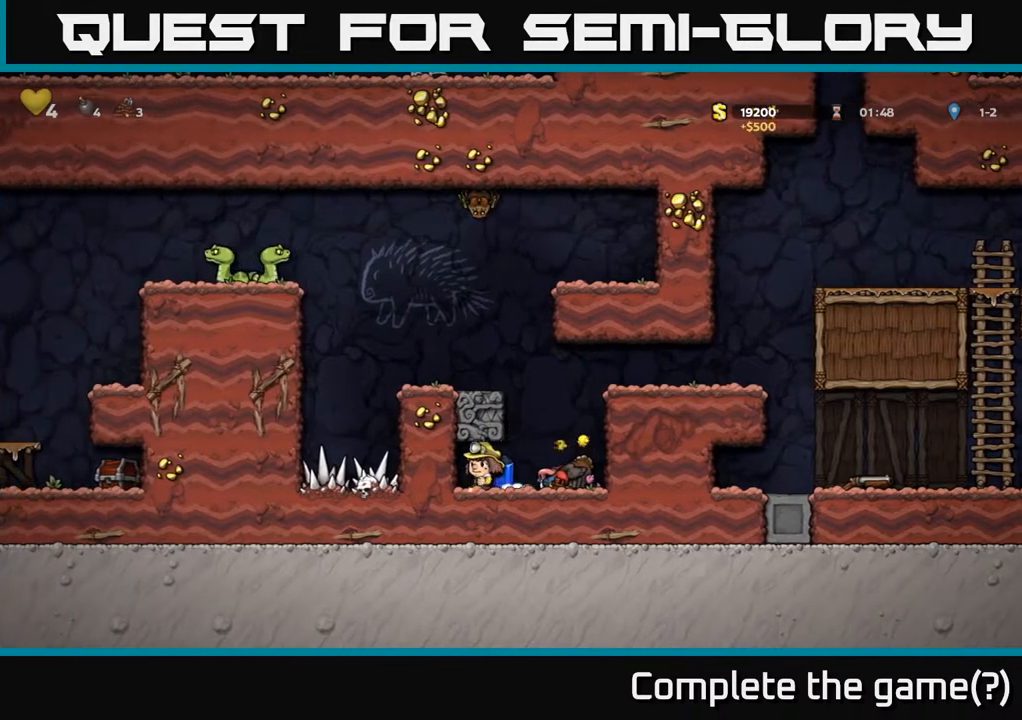
Gameplay with a controller (Xbox layout); each line is a JSON object with the inputs held at the frame after it. "events" lists button and stick changes between this image and that frame as [ms after this image, input, new state], when the widget could be followed in between.
{"buttons": ["DPAD_DOWN"], "left_stick": "center", "right_stick": "center", "events": [[33, "DPAD_LEFT", "up"], [67, "DPAD_RIGHT", "down"], [367, "DPAD_DOWN", "down"], [383, "DPAD_RIGHT", "up"], [433, "X", "down"], [500, "X", "up"]]}
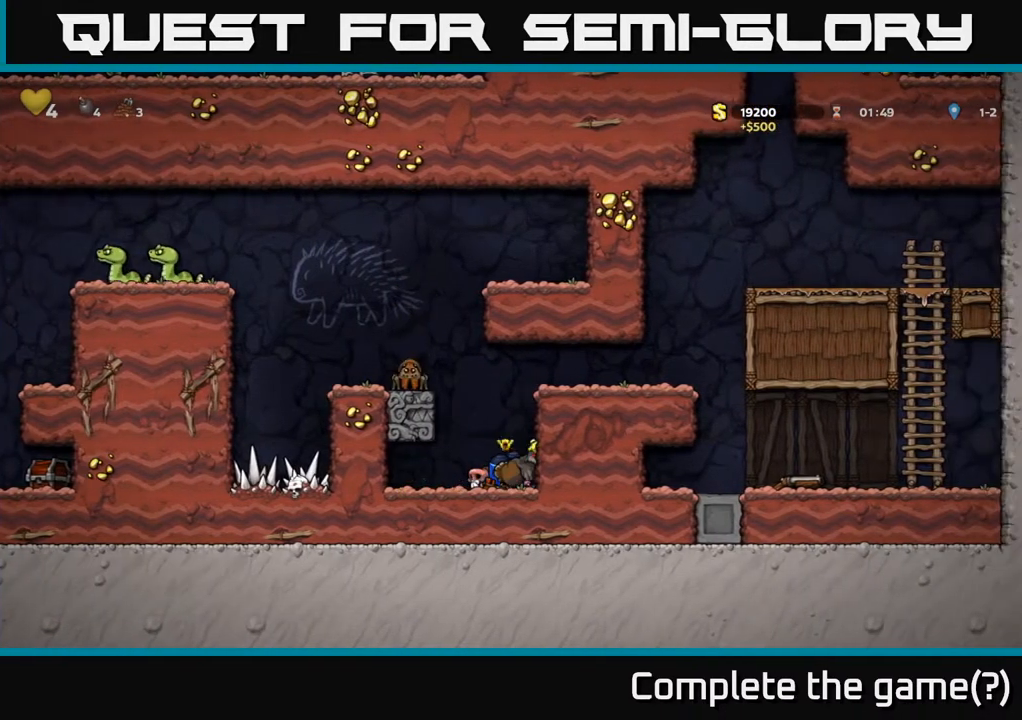
{"buttons": ["DPAD_RIGHT"], "left_stick": "center", "right_stick": "center", "events": [[17, "DPAD_DOWN", "up"], [83, "A", "down"], [83, "DPAD_RIGHT", "down"], [200, "DPAD_RIGHT", "up"], [217, "A", "up"], [233, "DPAD_RIGHT", "down"], [283, "A", "down"], [500, "A", "up"]]}
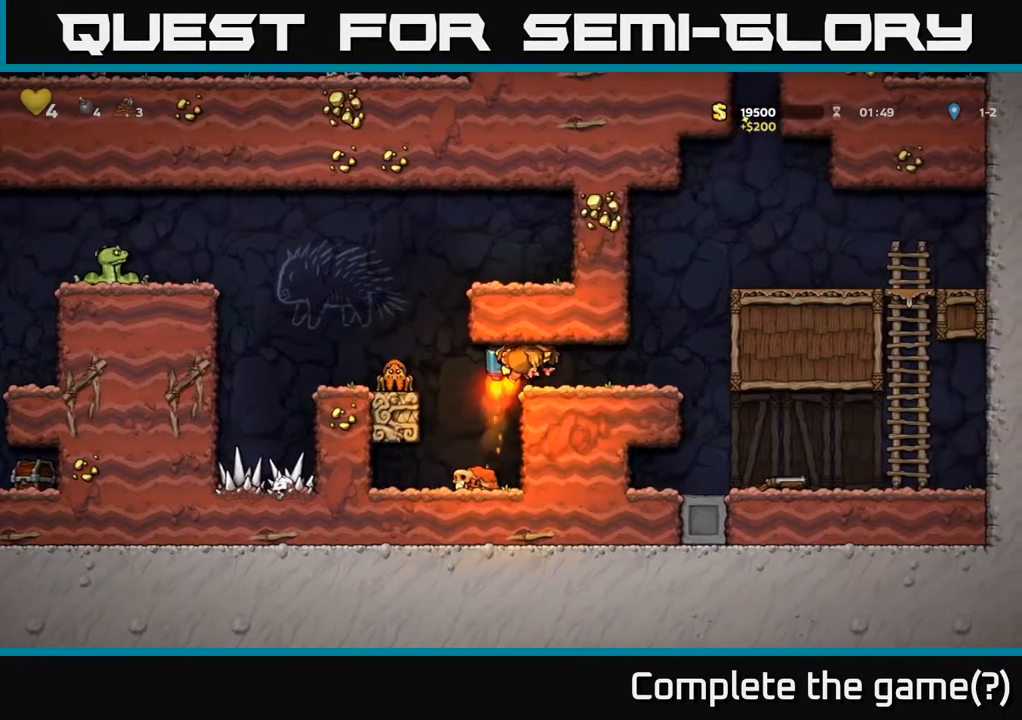
{"buttons": ["A"], "left_stick": "center", "right_stick": "center", "events": [[300, "A", "down"], [317, "DPAD_RIGHT", "up"], [400, "A", "up"], [433, "A", "down"]]}
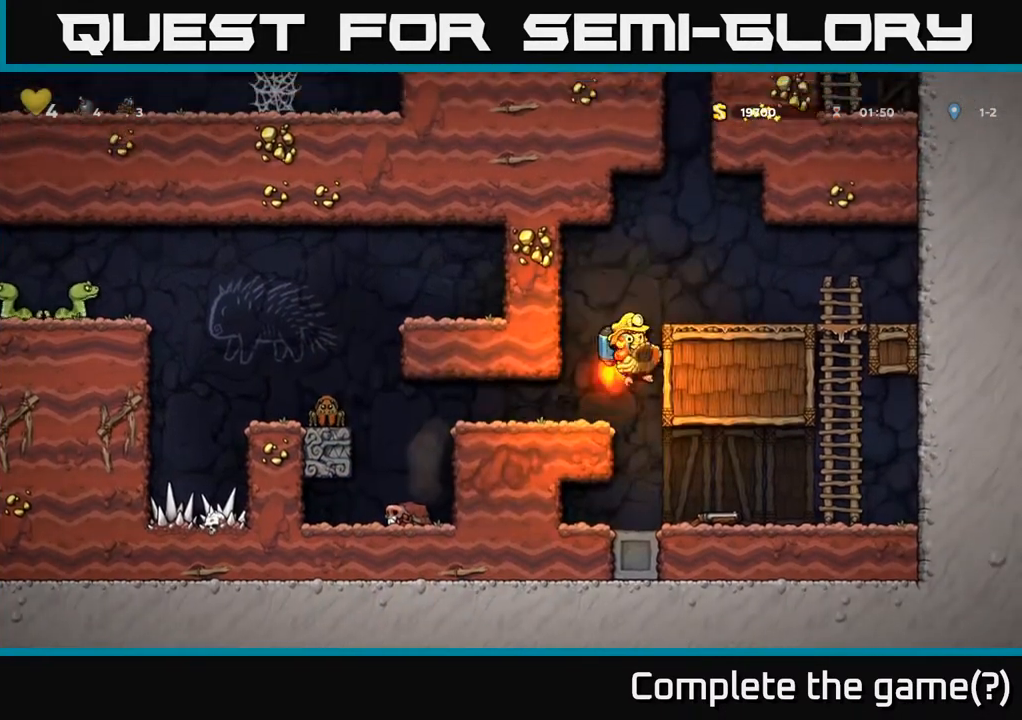
{"buttons": ["A", "DPAD_LEFT"], "left_stick": "center", "right_stick": "center", "events": [[133, "DPAD_RIGHT", "down"], [267, "DPAD_RIGHT", "up"], [500, "DPAD_LEFT", "down"]]}
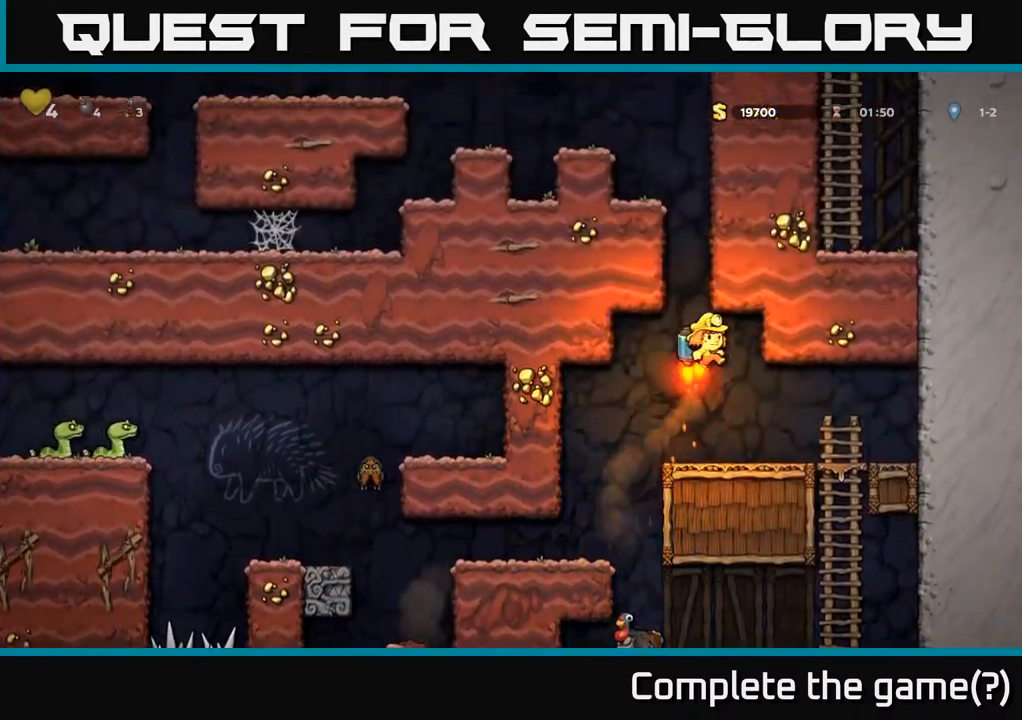
{"buttons": ["A"], "left_stick": "center", "right_stick": "center", "events": [[50, "DPAD_LEFT", "up"]]}
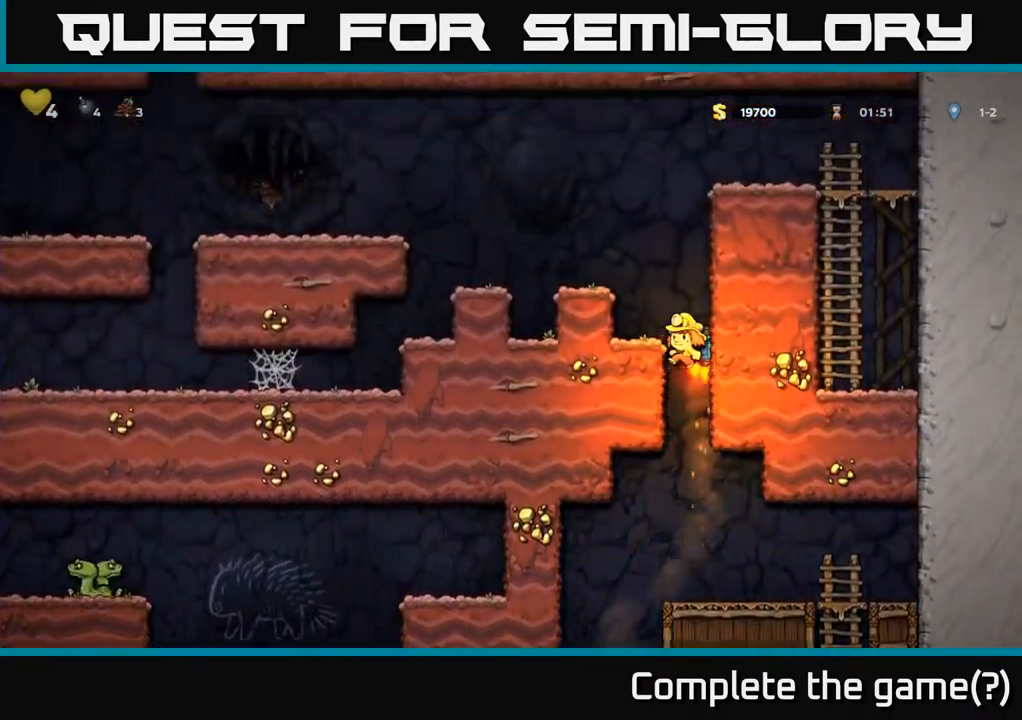
{"buttons": ["A"], "left_stick": "center", "right_stick": "center", "events": [[83, "DPAD_LEFT", "down"], [350, "DPAD_LEFT", "up"]]}
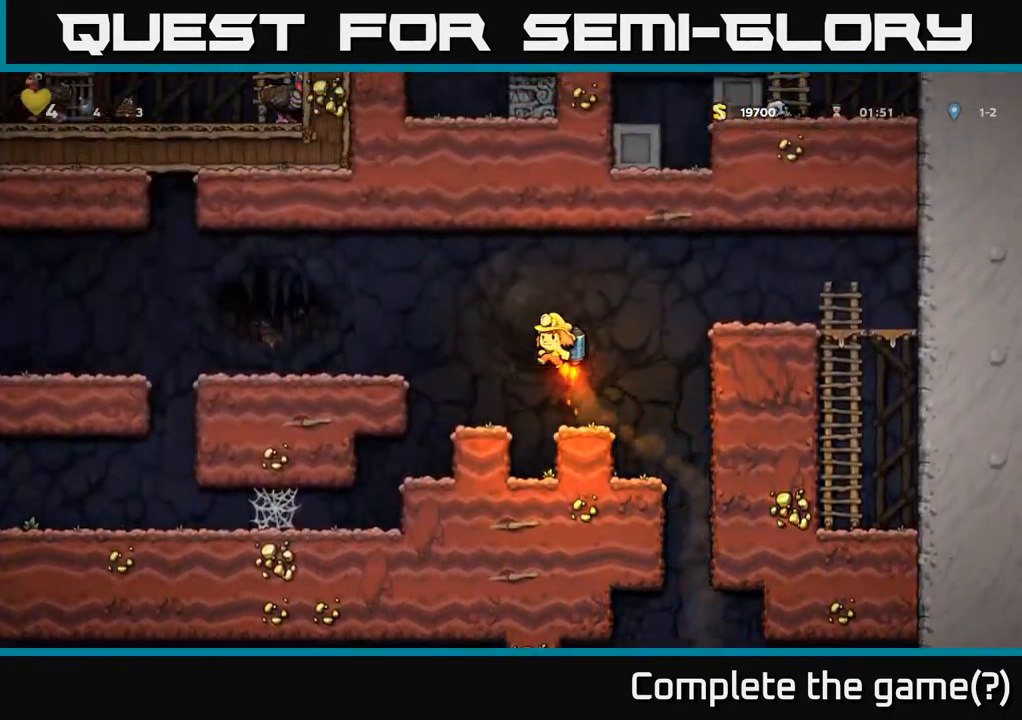
{"buttons": [], "left_stick": "center", "right_stick": "center", "events": [[33, "A", "up"]]}
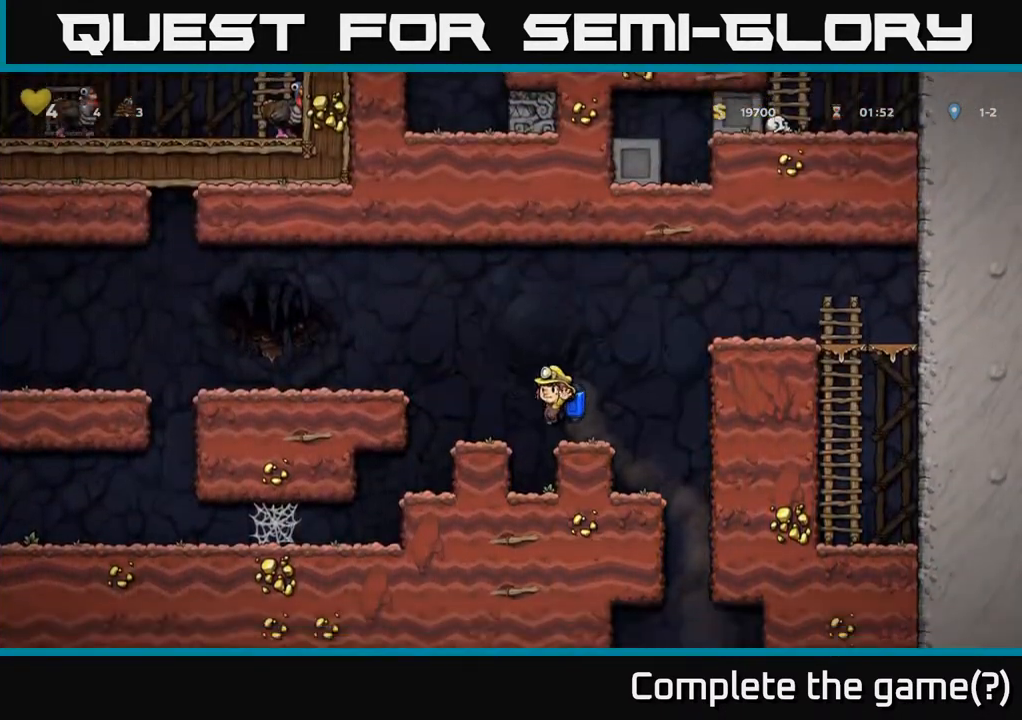
{"buttons": ["A", "DPAD_LEFT"], "left_stick": "center", "right_stick": "center", "events": [[133, "A", "down"], [133, "DPAD_LEFT", "down"], [200, "A", "up"], [267, "A", "down"]]}
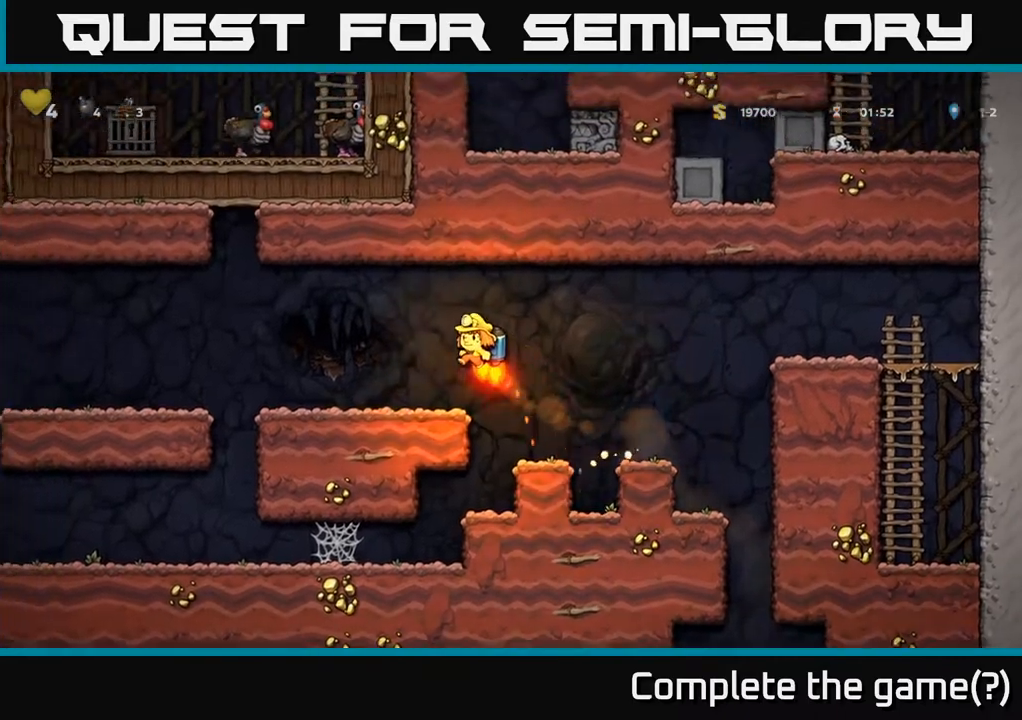
{"buttons": ["A", "DPAD_LEFT"], "left_stick": "center", "right_stick": "center", "events": [[17, "A", "up"], [500, "A", "down"]]}
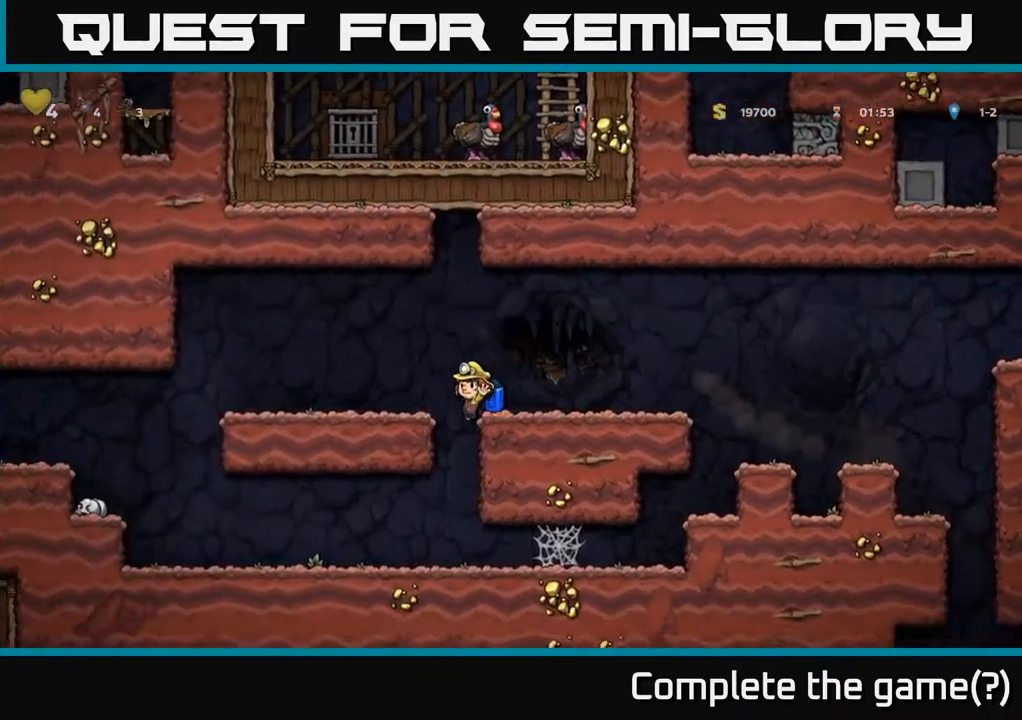
{"buttons": ["DPAD_LEFT"], "left_stick": "center", "right_stick": "center", "events": [[150, "A", "up"]]}
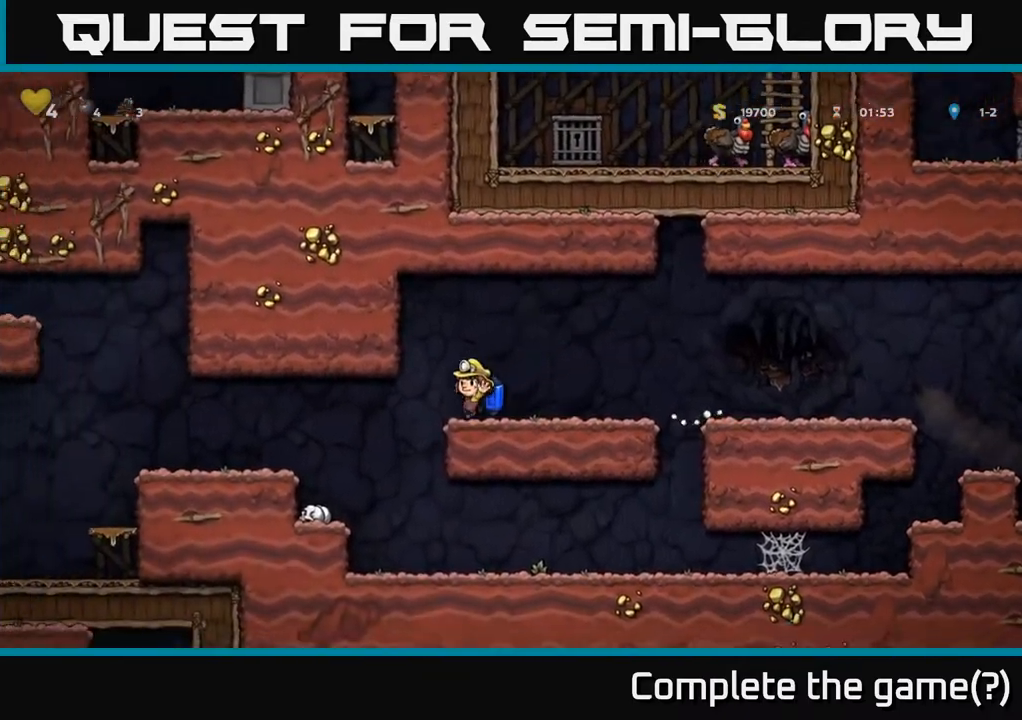
{"buttons": ["A", "DPAD_LEFT"], "left_stick": "center", "right_stick": "center", "events": [[200, "A", "down"], [300, "A", "up"], [367, "A", "down"]]}
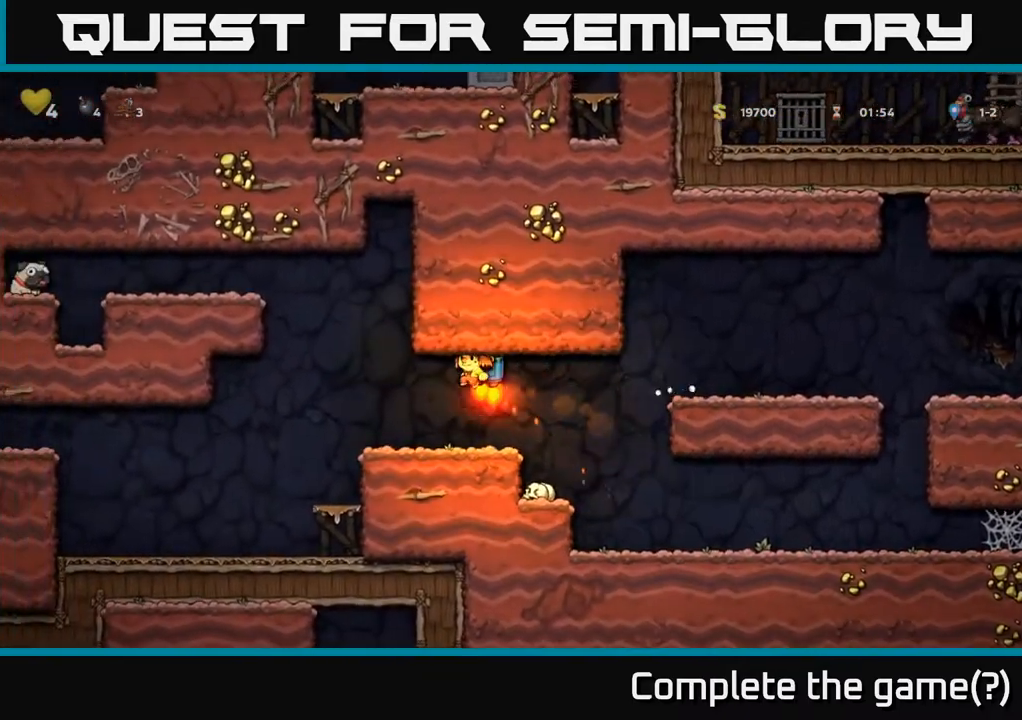
{"buttons": [], "left_stick": "center", "right_stick": "center", "events": [[83, "DPAD_LEFT", "up"], [200, "A", "up"], [267, "DPAD_RIGHT", "down"], [333, "DPAD_RIGHT", "up"]]}
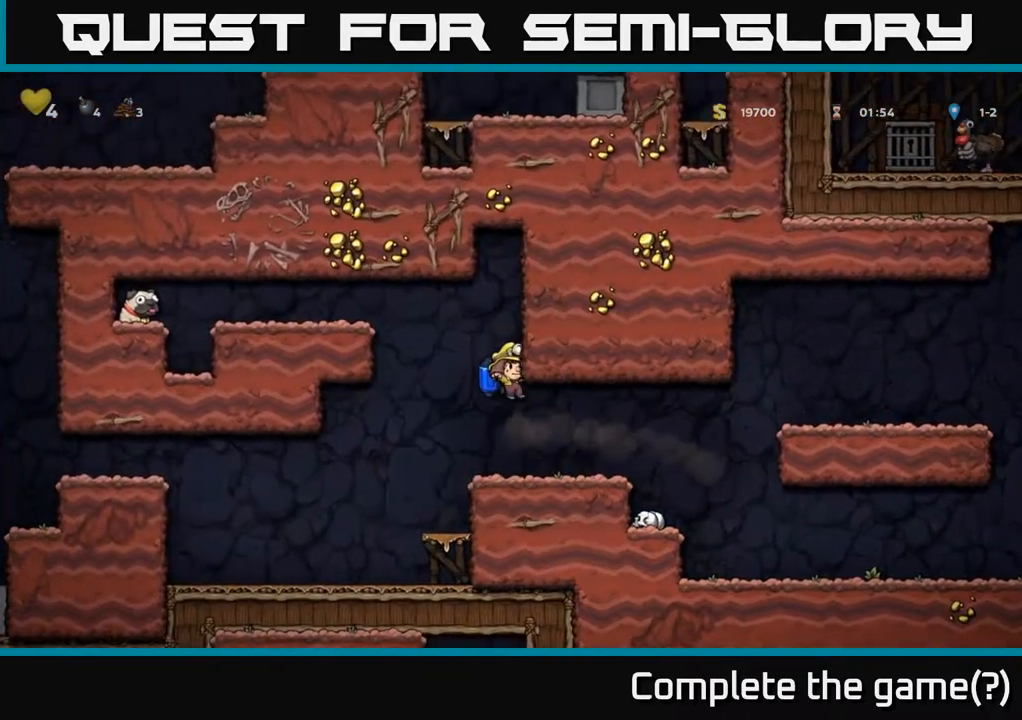
{"buttons": ["DPAD_LEFT"], "left_stick": "center", "right_stick": "center", "events": [[200, "DPAD_LEFT", "down"]]}
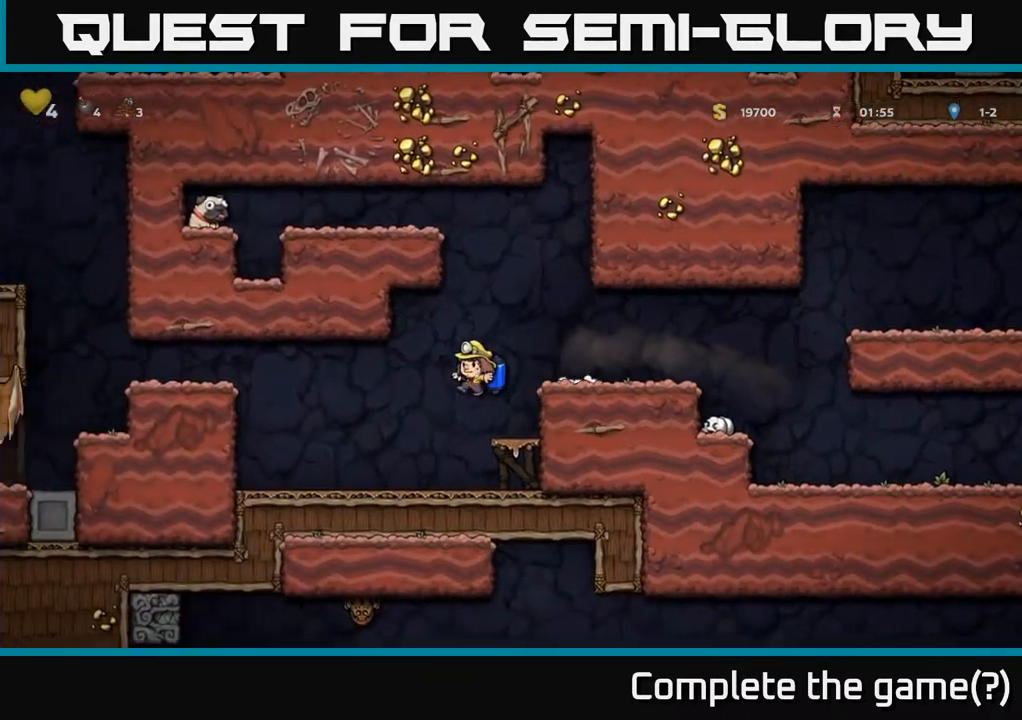
{"buttons": ["A", "DPAD_LEFT"], "left_stick": "center", "right_stick": "center", "events": [[300, "A", "down"], [383, "A", "up"], [450, "A", "down"]]}
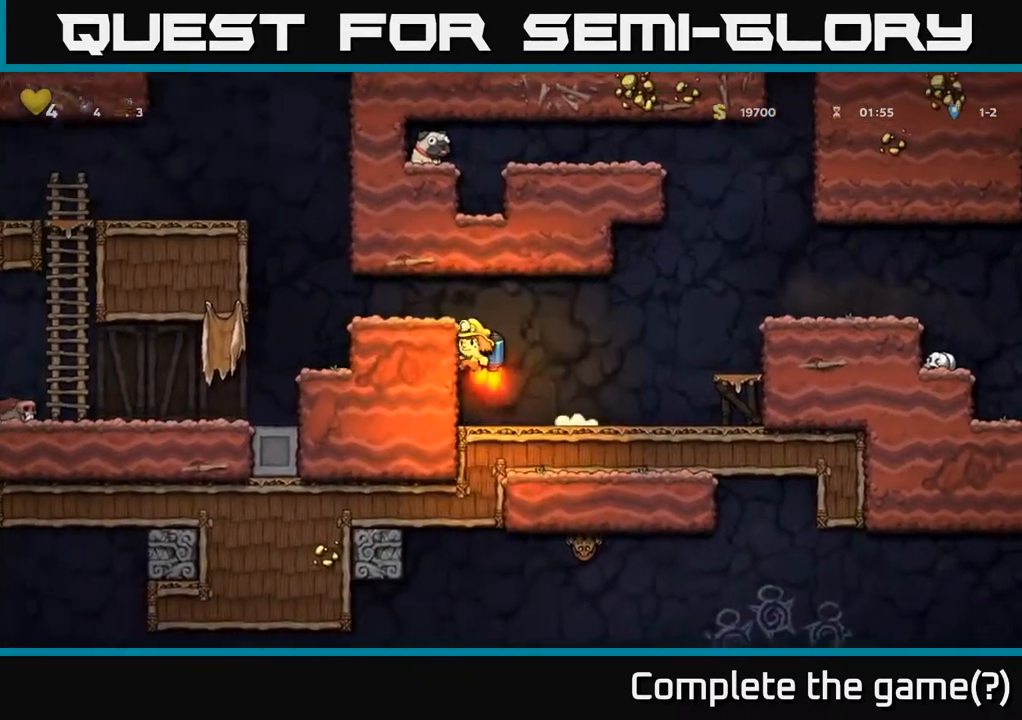
{"buttons": ["A", "DPAD_LEFT"], "left_stick": "center", "right_stick": "center", "events": [[200, "A", "up"], [250, "DPAD_LEFT", "up"], [350, "DPAD_LEFT", "down"], [500, "A", "down"]]}
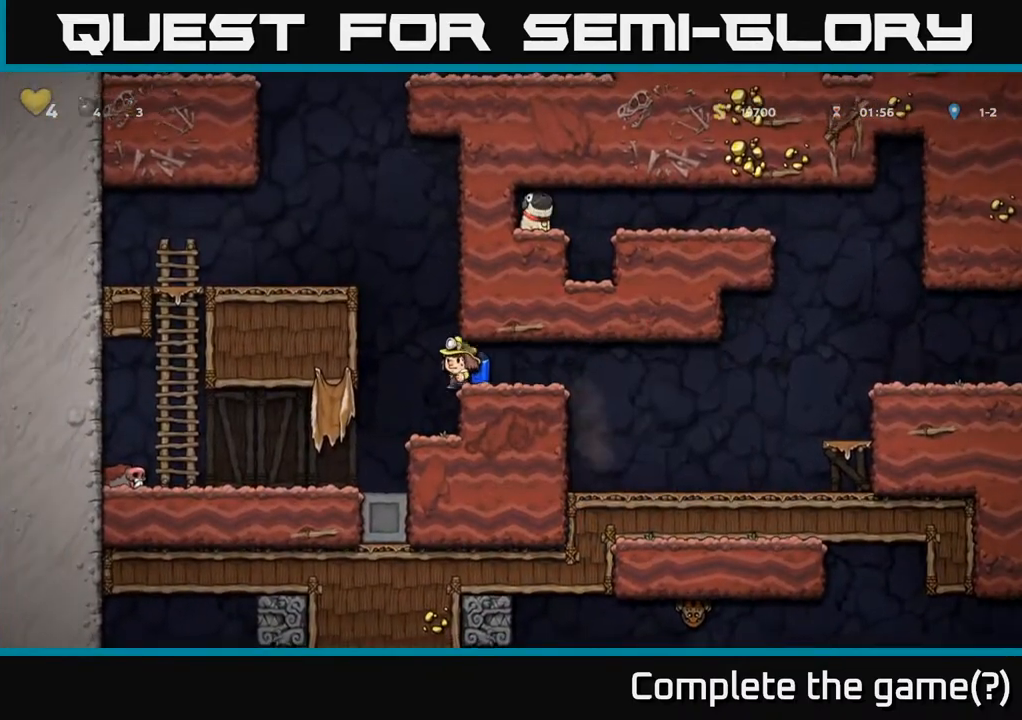
{"buttons": ["A"], "left_stick": "center", "right_stick": "center", "events": [[100, "A", "up"], [150, "A", "down"], [150, "DPAD_LEFT", "up"]]}
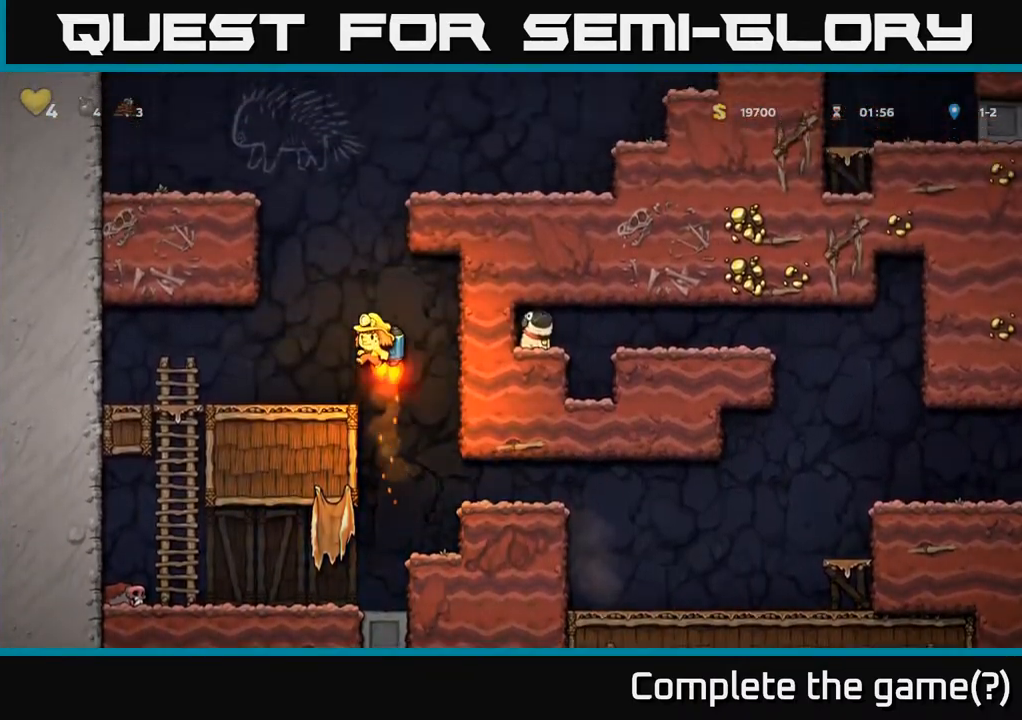
{"buttons": ["A"], "left_stick": "center", "right_stick": "center", "events": []}
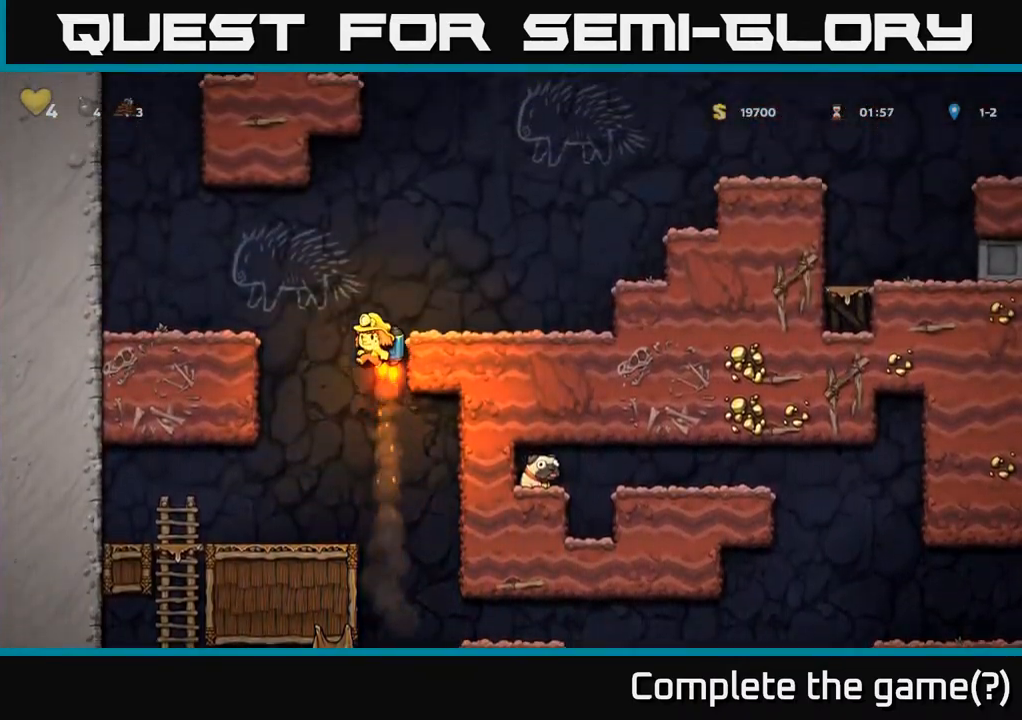
{"buttons": ["A", "DPAD_RIGHT"], "left_stick": "center", "right_stick": "center", "events": [[200, "DPAD_RIGHT", "down"]]}
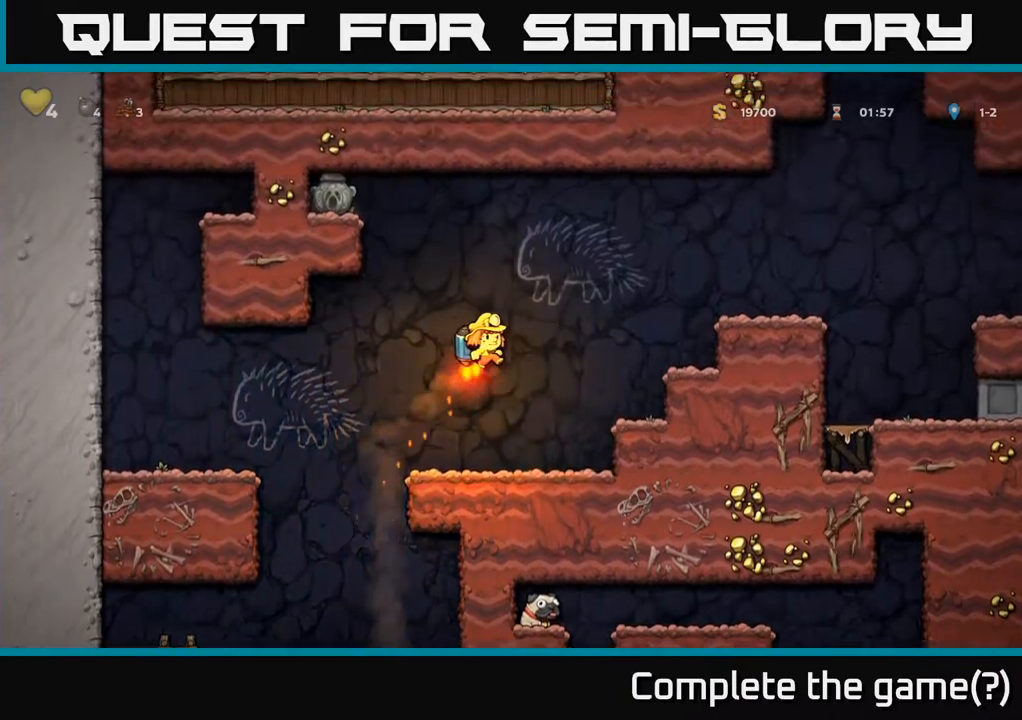
{"buttons": ["A", "DPAD_RIGHT"], "left_stick": "center", "right_stick": "center", "events": []}
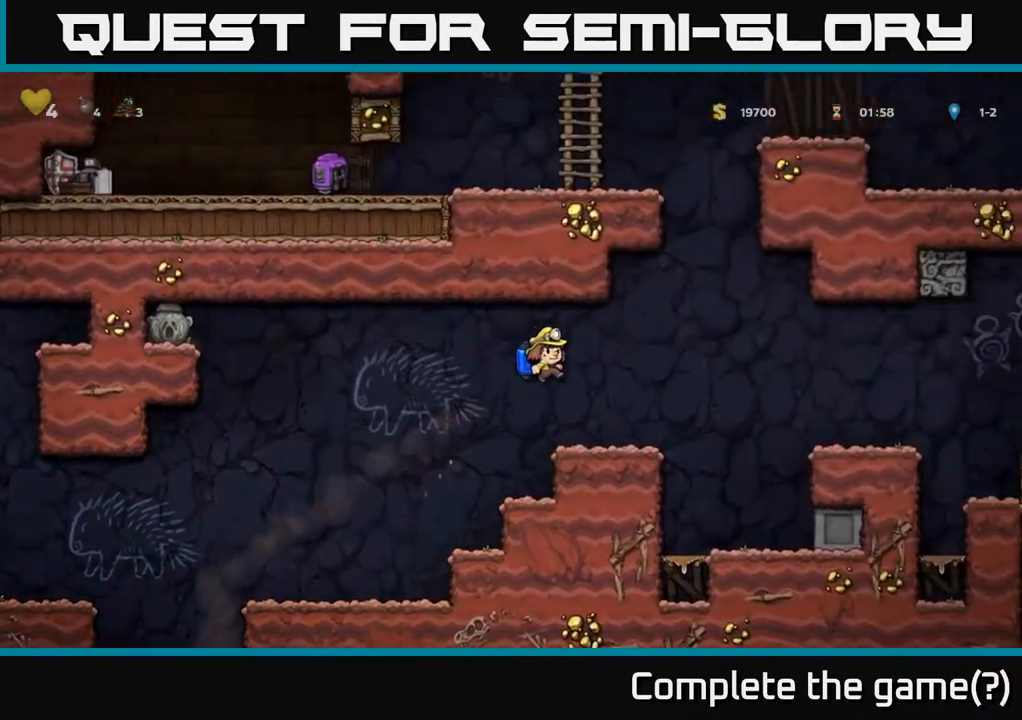
{"buttons": ["A", "DPAD_RIGHT"], "left_stick": "center", "right_stick": "center", "events": [[83, "DPAD_RIGHT", "up"], [233, "A", "up"], [367, "DPAD_RIGHT", "down"], [400, "A", "down"]]}
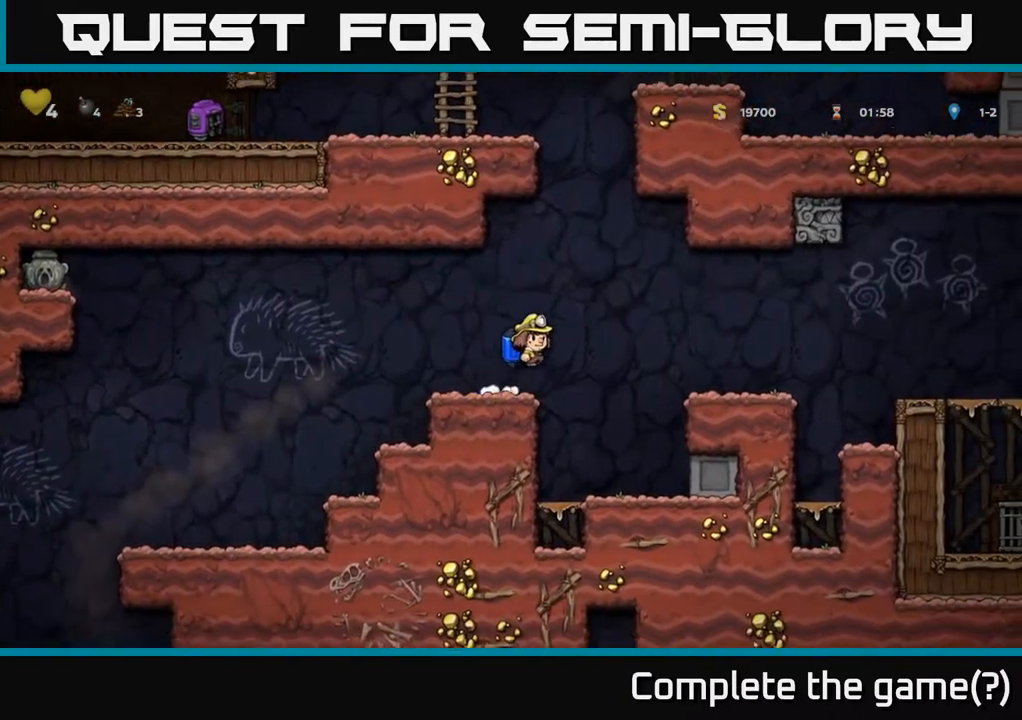
{"buttons": ["A", "DPAD_RIGHT"], "left_stick": "center", "right_stick": "center", "events": [[67, "A", "up"], [500, "A", "down"]]}
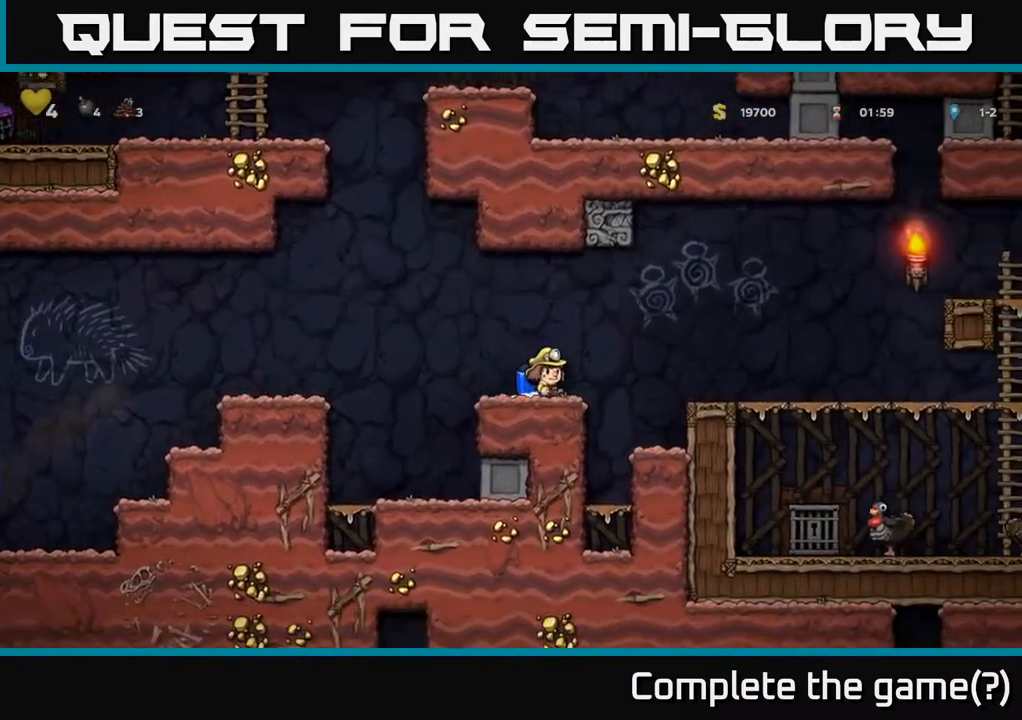
{"buttons": ["DPAD_DOWN"], "left_stick": "center", "right_stick": "center", "events": [[100, "A", "up"], [483, "DPAD_DOWN", "down"], [500, "DPAD_RIGHT", "up"]]}
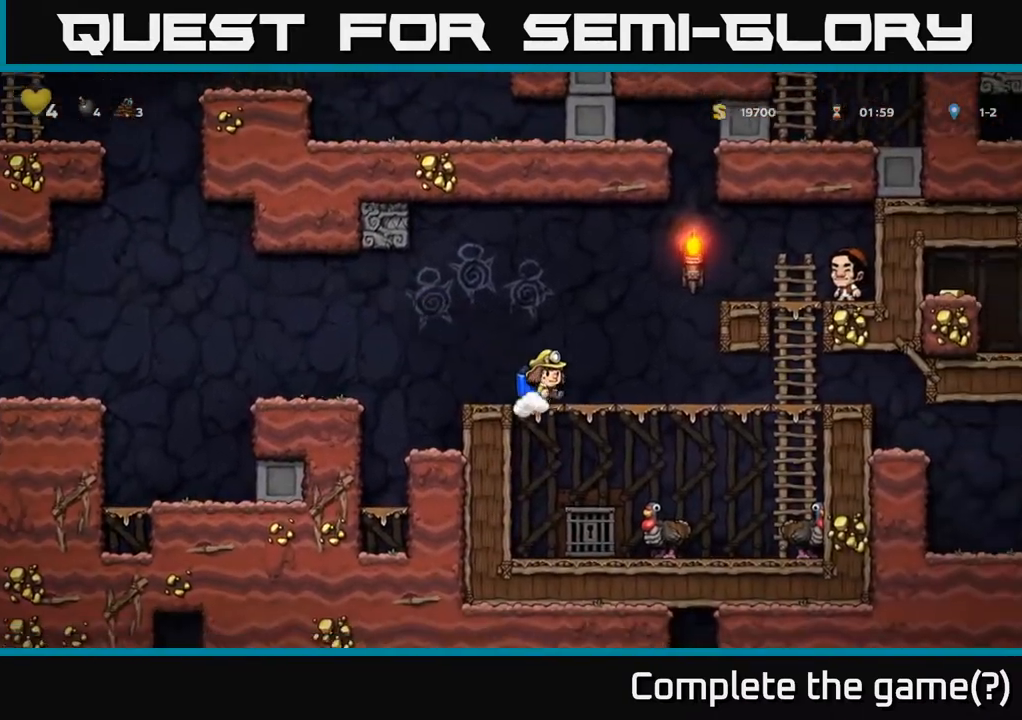
{"buttons": ["DPAD_DOWN"], "left_stick": "center", "right_stick": "center", "events": [[50, "A", "down"], [133, "A", "up"], [133, "DPAD_DOWN", "up"], [133, "DPAD_RIGHT", "down"], [417, "DPAD_DOWN", "down"], [417, "DPAD_RIGHT", "up"]]}
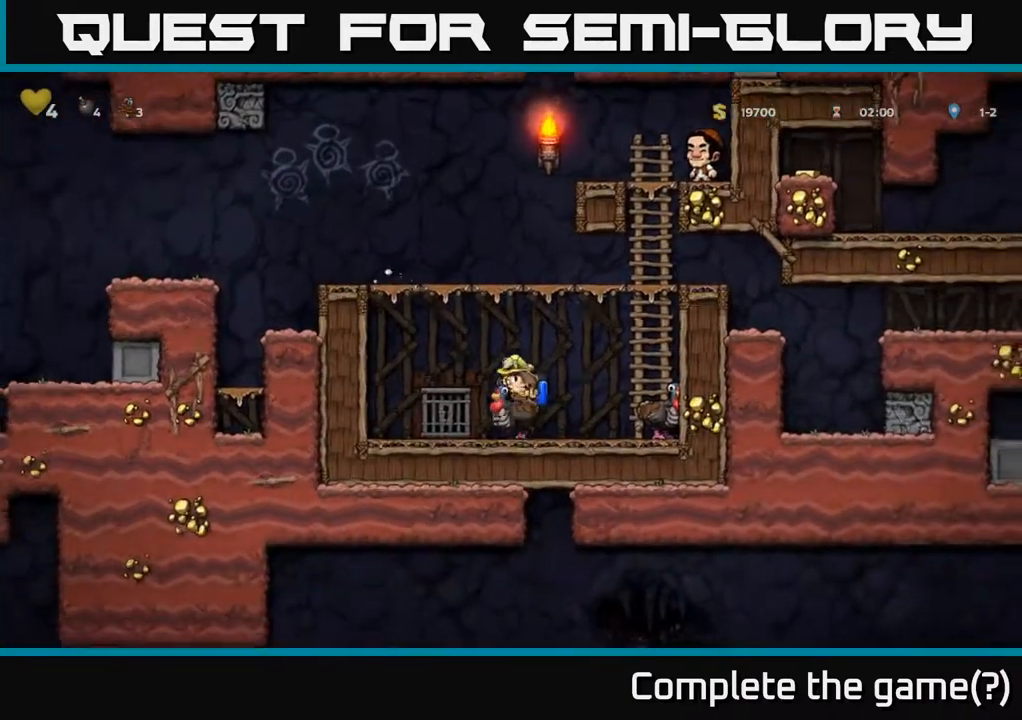
{"buttons": [], "left_stick": "center", "right_stick": "center", "events": [[183, "X", "down"], [250, "X", "up"], [367, "DPAD_DOWN", "up"]]}
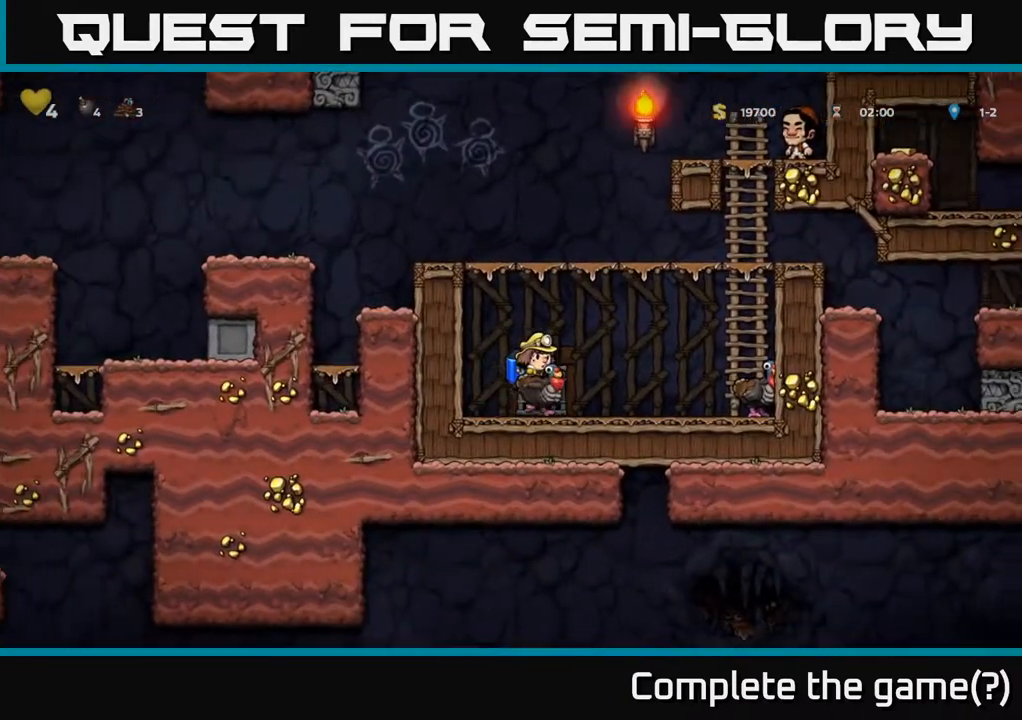
{"buttons": [], "left_stick": "center", "right_stick": "center", "events": []}
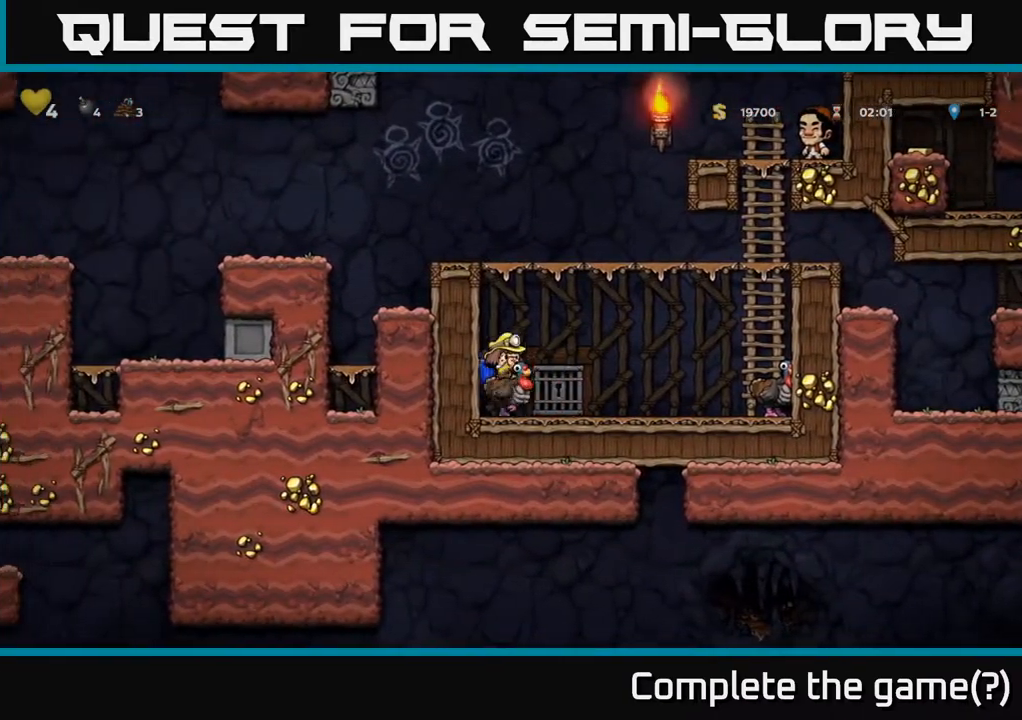
{"buttons": ["A", "DPAD_LEFT"], "left_stick": "center", "right_stick": "center", "events": [[67, "A", "down"], [217, "DPAD_LEFT", "down"], [250, "A", "up"], [283, "A", "down"]]}
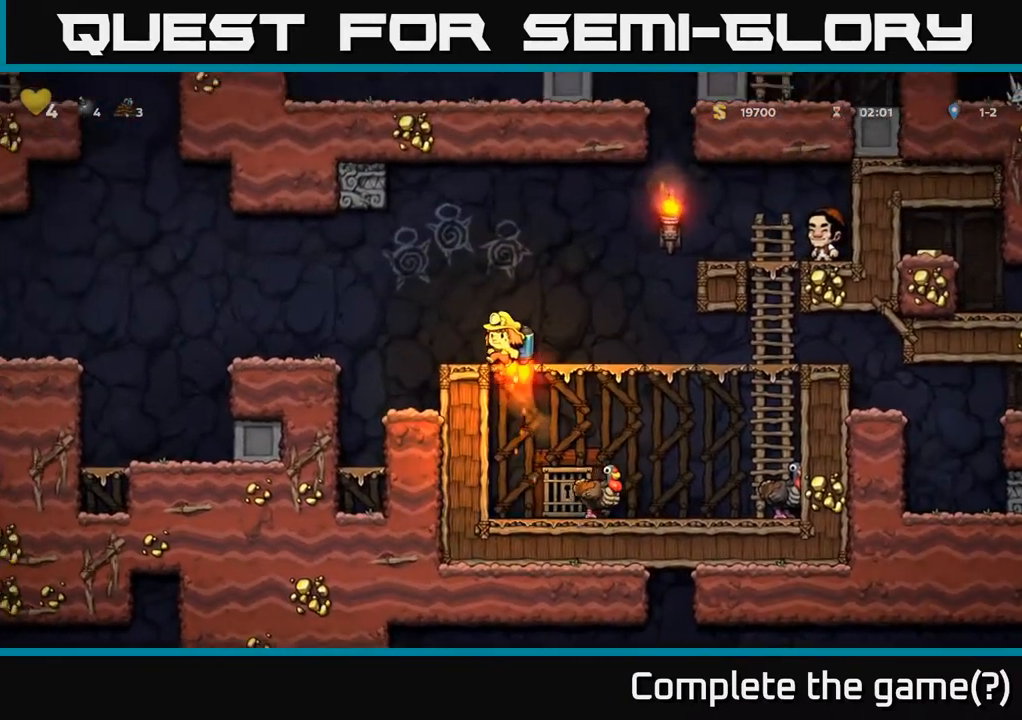
{"buttons": ["DPAD_LEFT"], "left_stick": "center", "right_stick": "center", "events": [[250, "A", "up"]]}
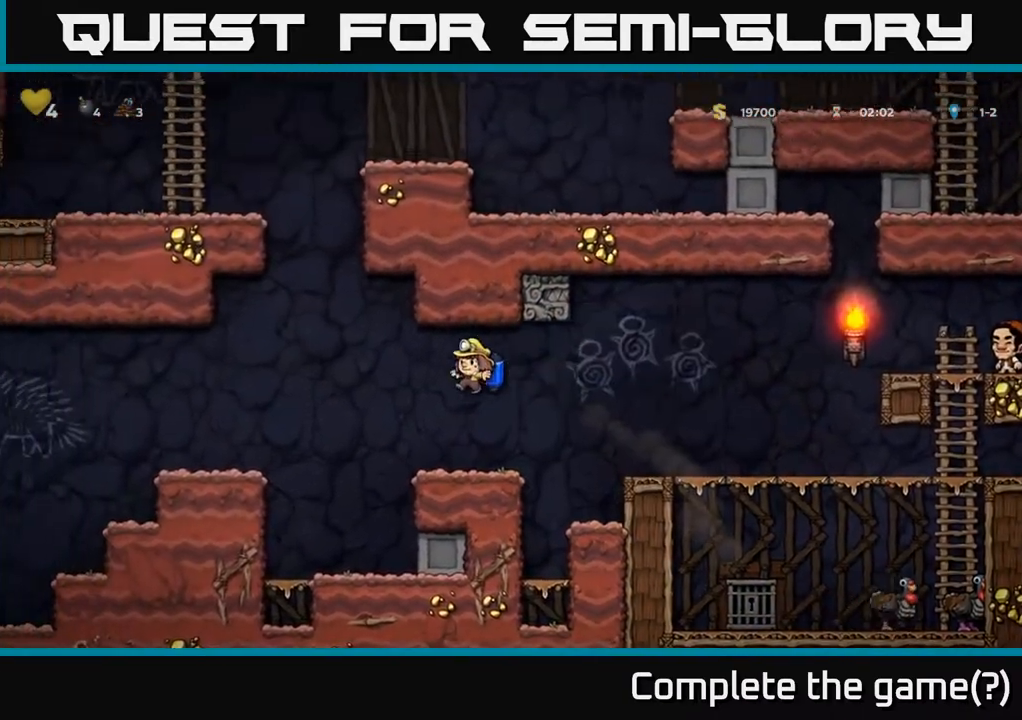
{"buttons": ["DPAD_LEFT"], "left_stick": "center", "right_stick": "center", "events": [[183, "A", "down"], [350, "A", "up"]]}
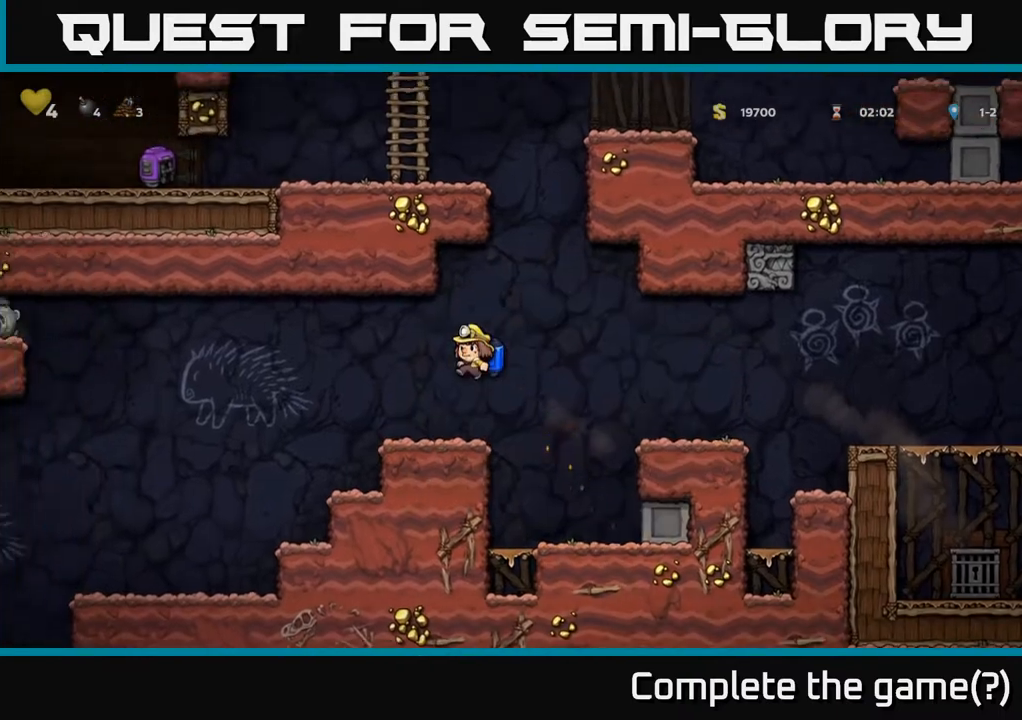
{"buttons": ["DPAD_LEFT"], "left_stick": "center", "right_stick": "center", "events": []}
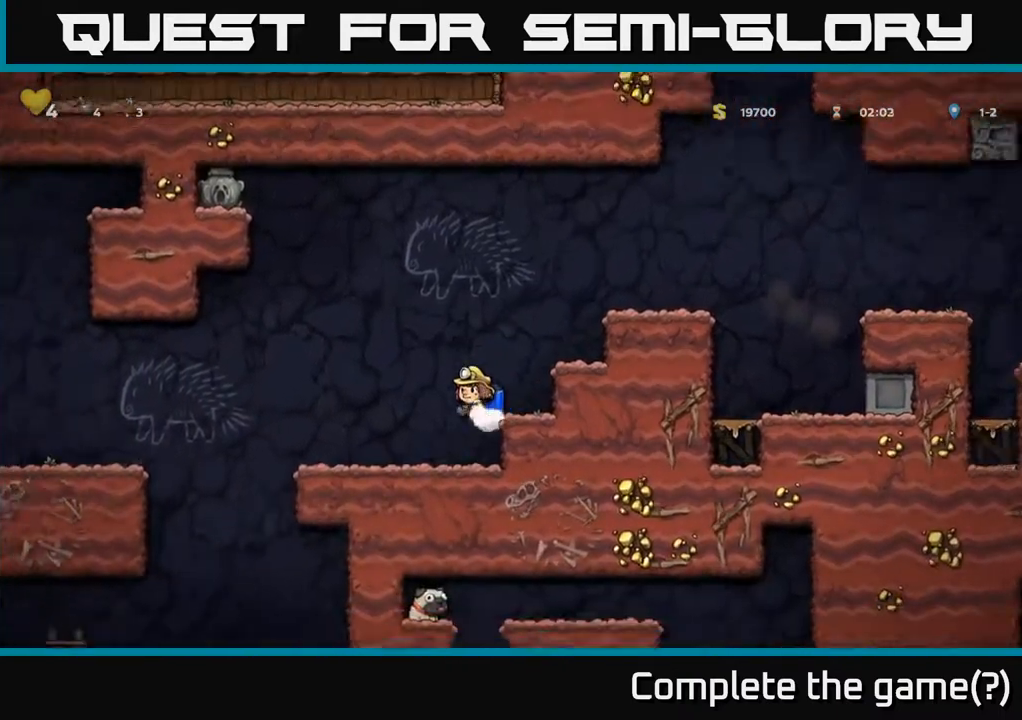
{"buttons": ["DPAD_LEFT"], "left_stick": "center", "right_stick": "center", "events": []}